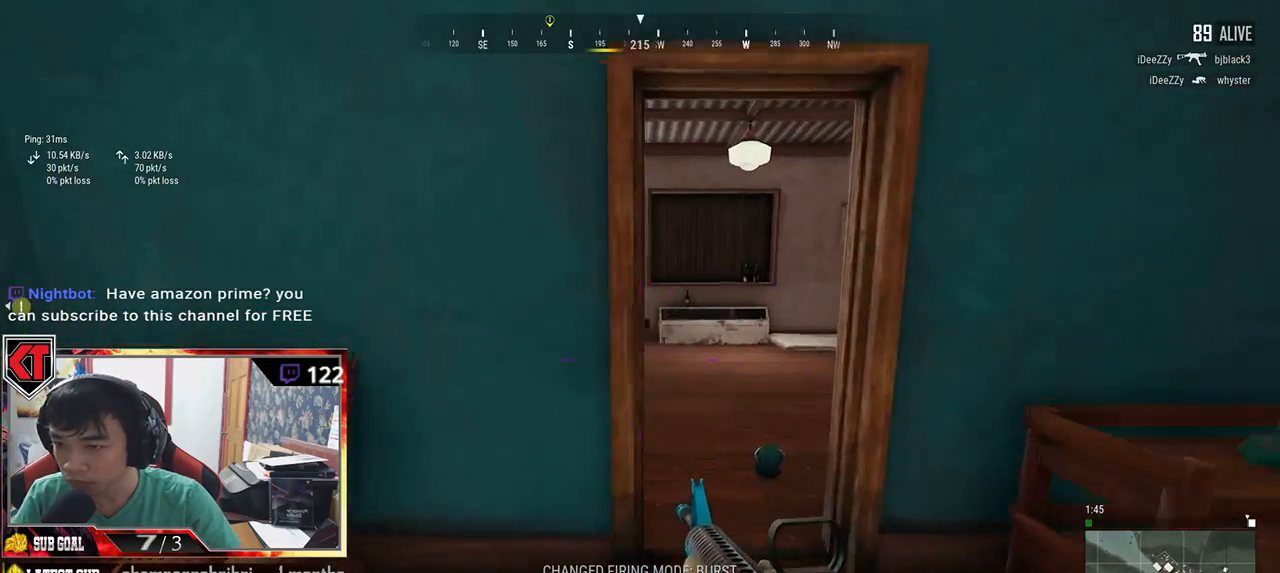
Gameplay with keyboard and mouse; each line is a JSON object with the keys and mouse buttons held at the frame after it. "events" lists presses ("down") and releases ("up") of "a", "c", "ctrl", "d", "e", "f", "q", "r", "s", "shift", "space", "tab", "v", "w", "x", "z", "mouse_left", "mouse_wheel" and "mouse_right" between this image and that frame as [ms after this image, input, new state], when the widget could be followed in between. "mouse_left", "mouse_wheel", "mouse_right" = the "left", "wheel", "right" buttons of the "mouse" list. No other keys are recorded. "wheel" means that the mouse wheel is clicked or scrolled. Mouse movement is not recorded.
{"keys": ["f", "w"], "mouse": [], "events": [[17, "ctrl", "up"], [183, "ctrl", "down"], [267, "ctrl", "up"], [400, "f", "down"], [450, "f", "up"], [500, "f", "down"]]}
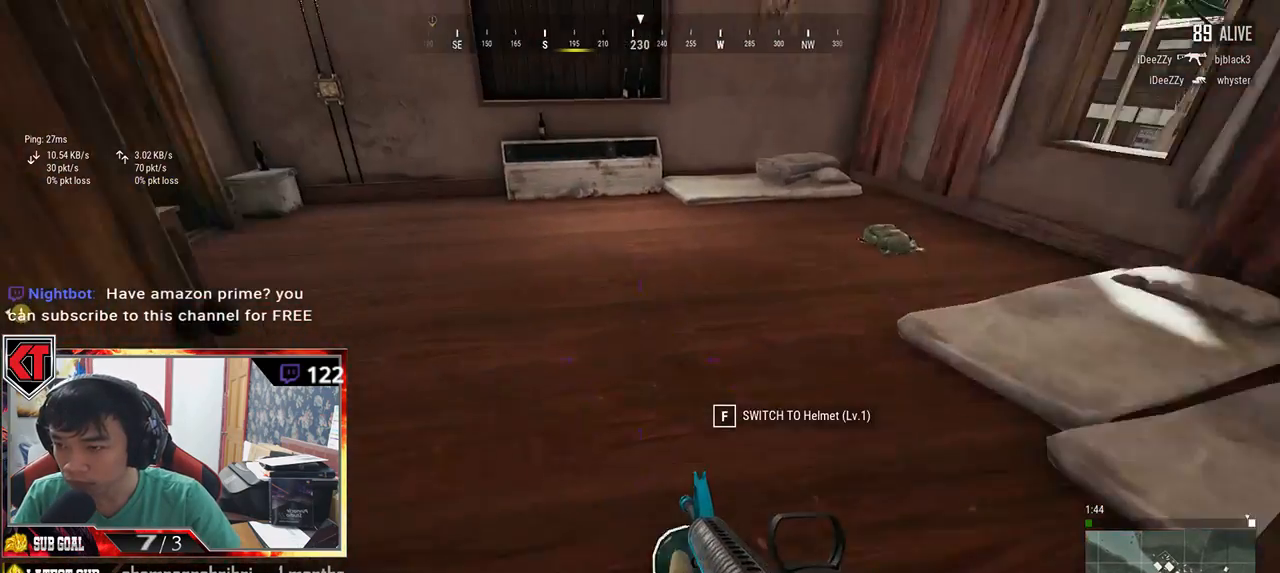
{"keys": ["d", "w"], "mouse": [], "events": [[117, "f", "up"], [200, "d", "down"], [267, "w", "up"], [467, "w", "down"]]}
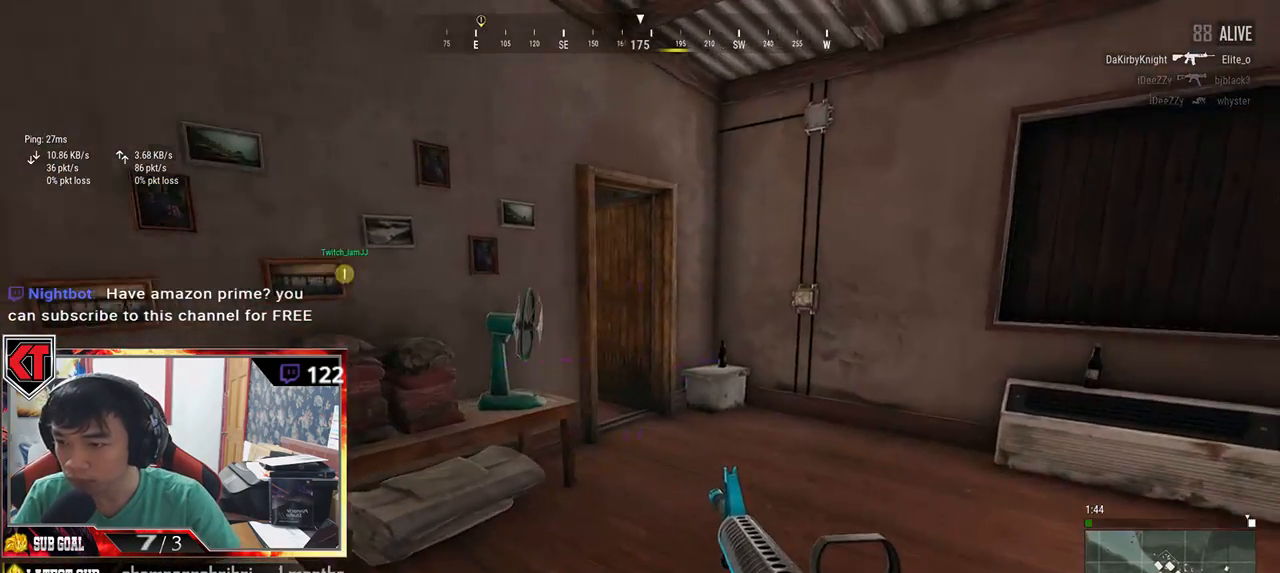
{"keys": ["d", "w"], "mouse": [], "events": []}
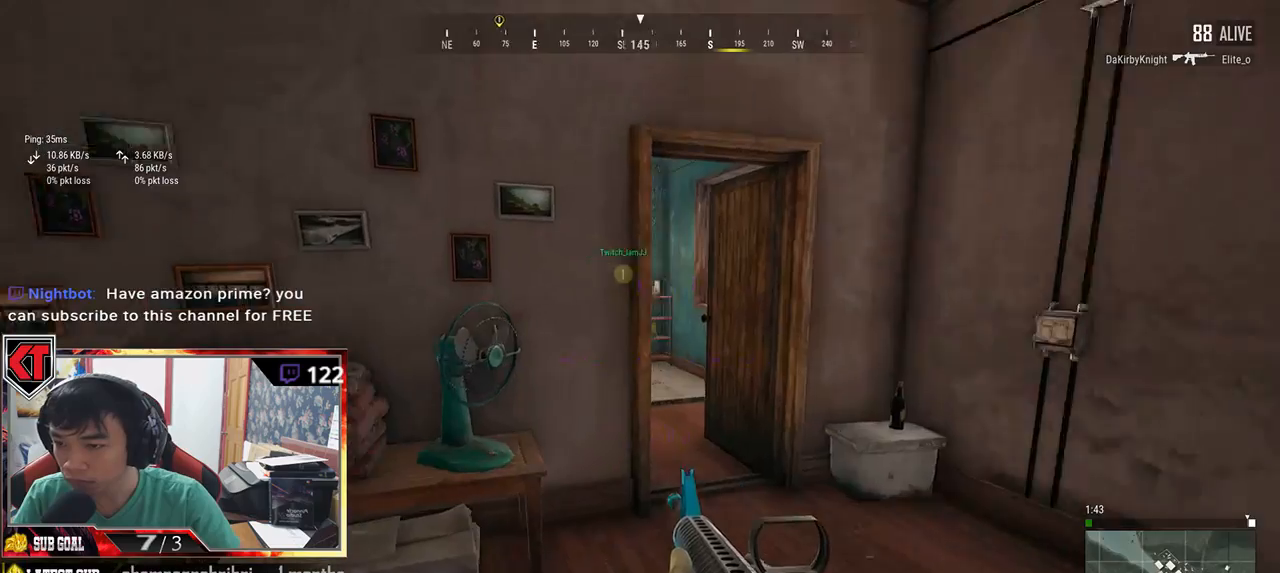
{"keys": ["w"], "mouse": [], "events": [[317, "d", "up"]]}
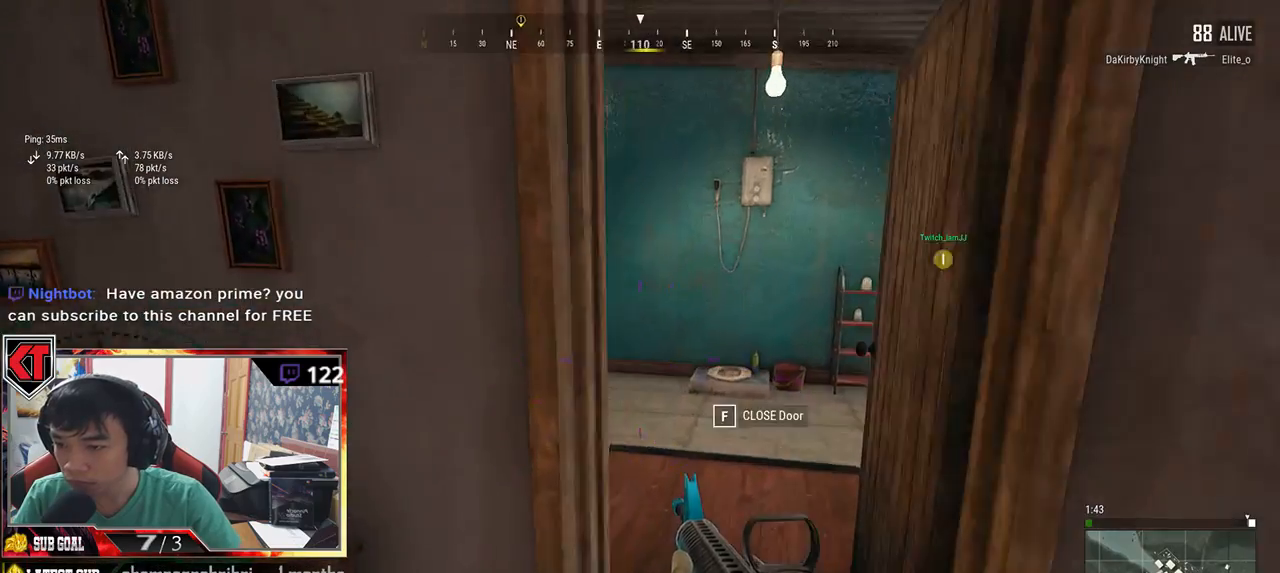
{"keys": ["a"], "mouse": [], "events": [[50, "d", "down"], [267, "w", "up"], [400, "a", "down"], [467, "d", "up"]]}
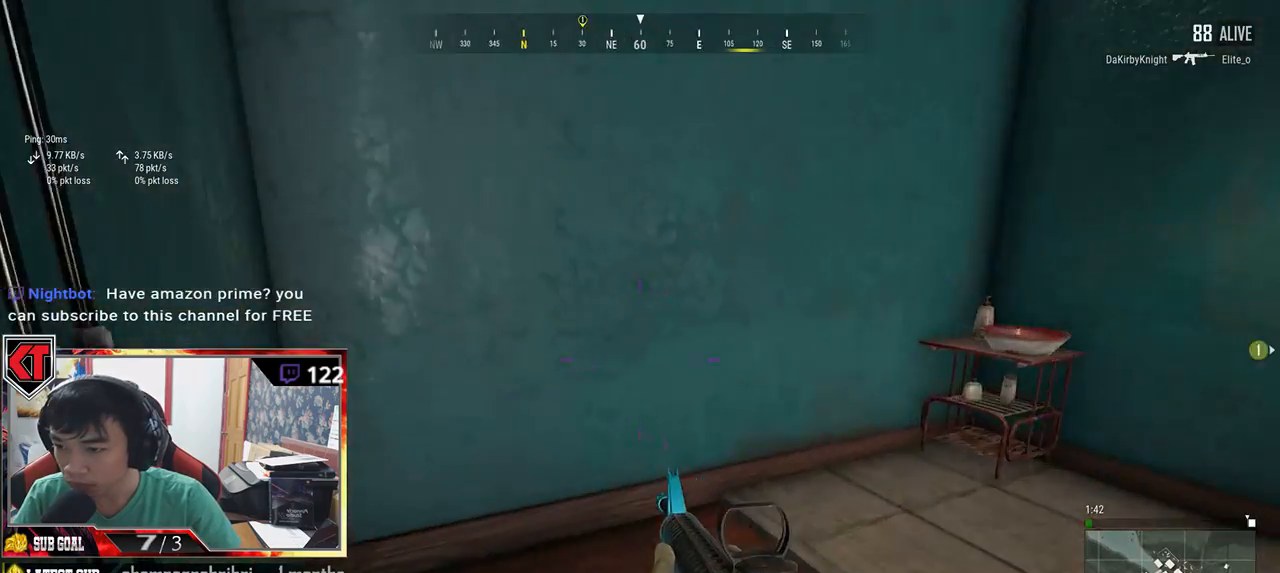
{"keys": ["a"], "mouse": [], "events": []}
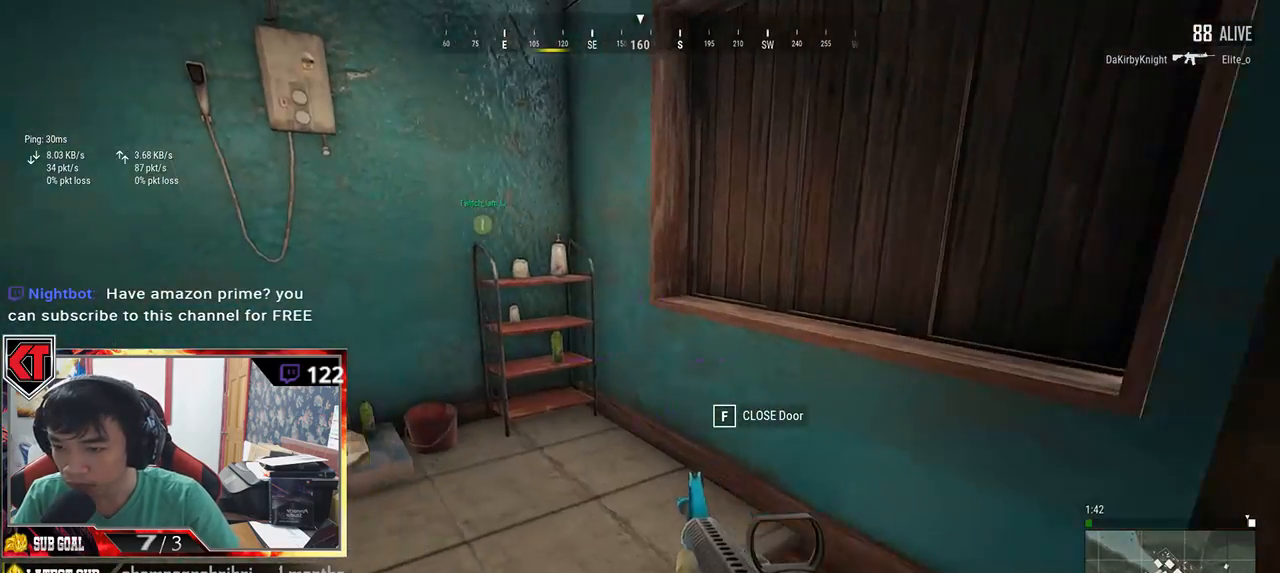
{"keys": ["shift", "w"], "mouse": [], "events": [[33, "w", "down"], [67, "a", "up"], [67, "ctrl", "down"], [117, "ctrl", "up"], [433, "shift", "down"]]}
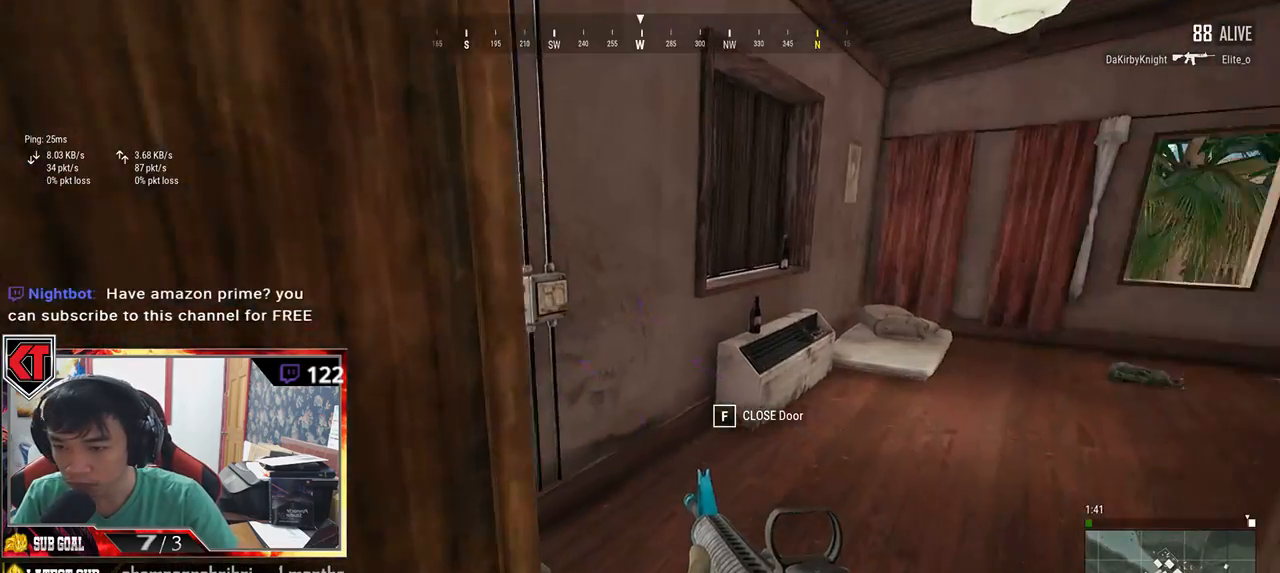
{"keys": ["shift", "w"], "mouse": [], "events": []}
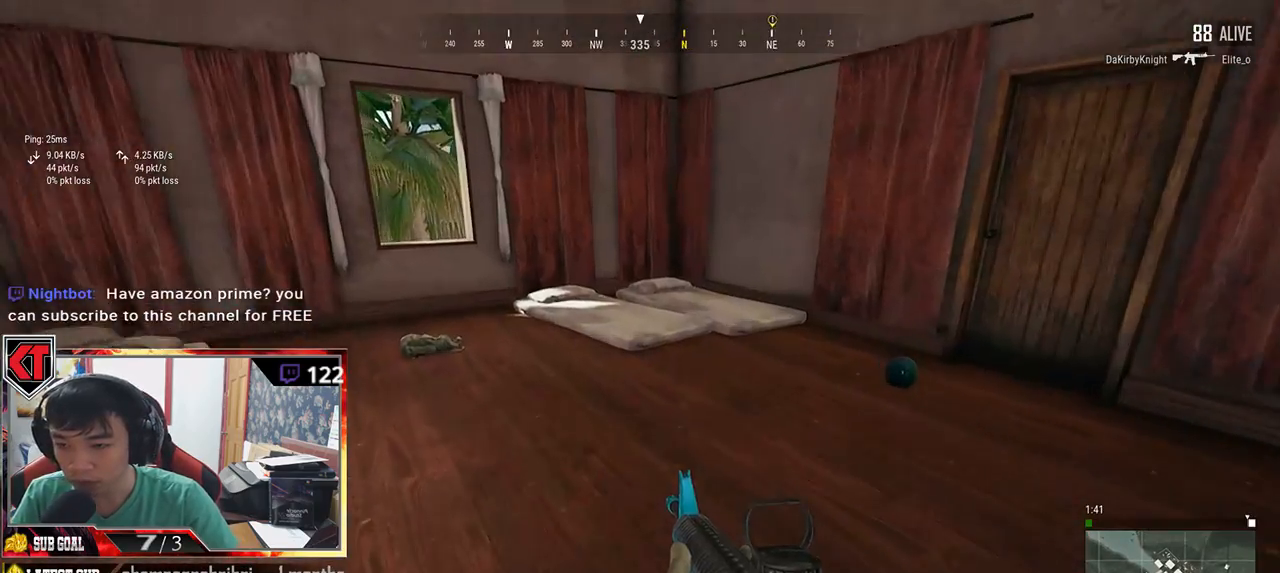
{"keys": ["w"], "mouse": [], "events": [[483, "shift", "up"]]}
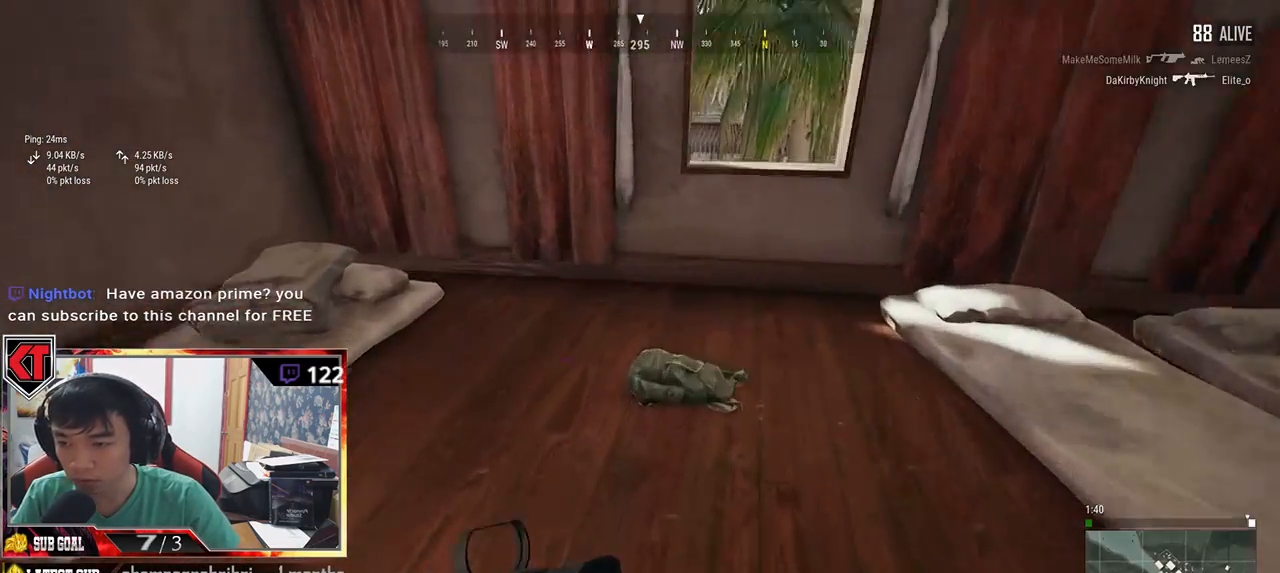
{"keys": ["w"], "mouse": [], "events": [[33, "f", "down"], [150, "f", "up"], [200, "f", "down"], [283, "f", "up"]]}
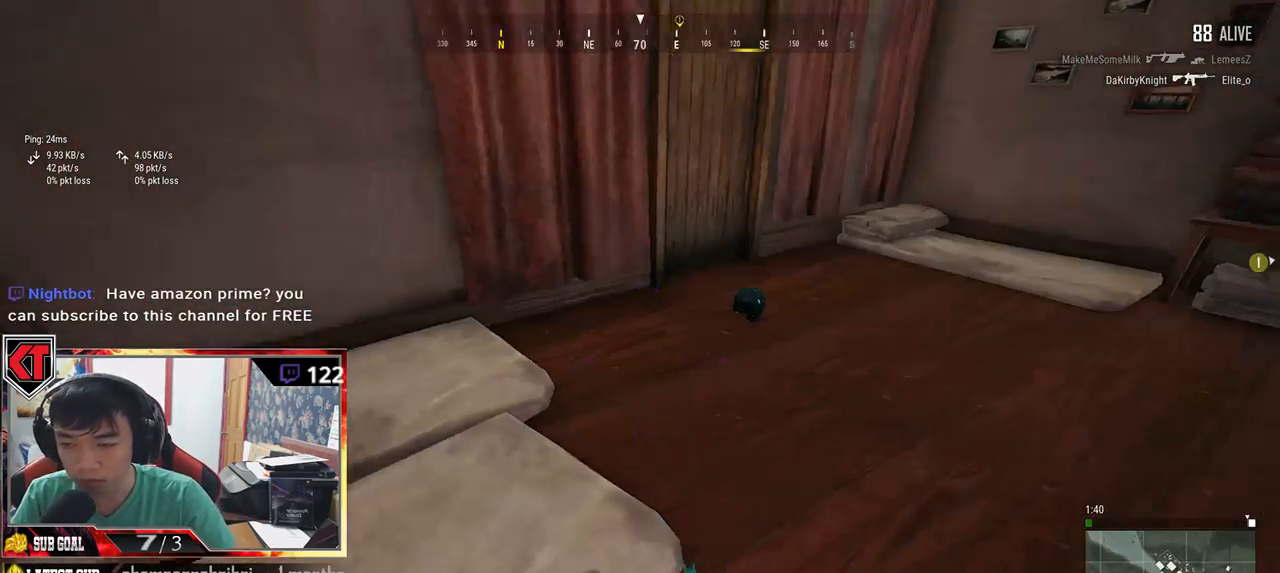
{"keys": ["w"], "mouse": [], "events": []}
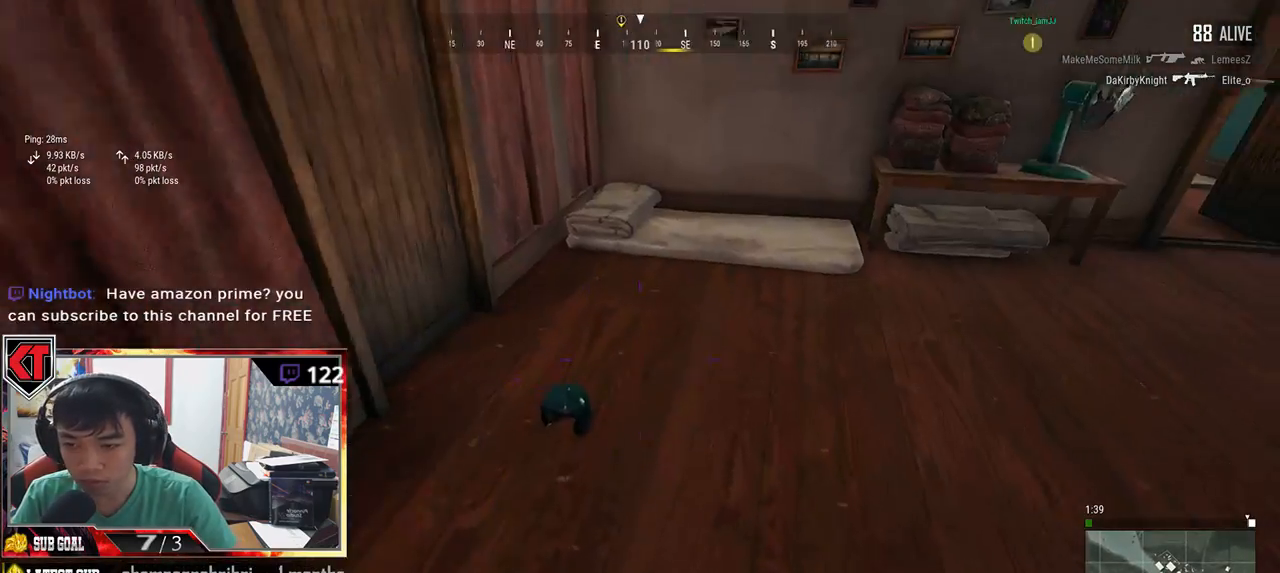
{"keys": ["f", "w"], "mouse": [], "events": [[67, "f", "down"], [117, "f", "up"], [217, "f", "down"], [300, "f", "up"], [350, "f", "down"], [417, "f", "up"], [500, "f", "down"]]}
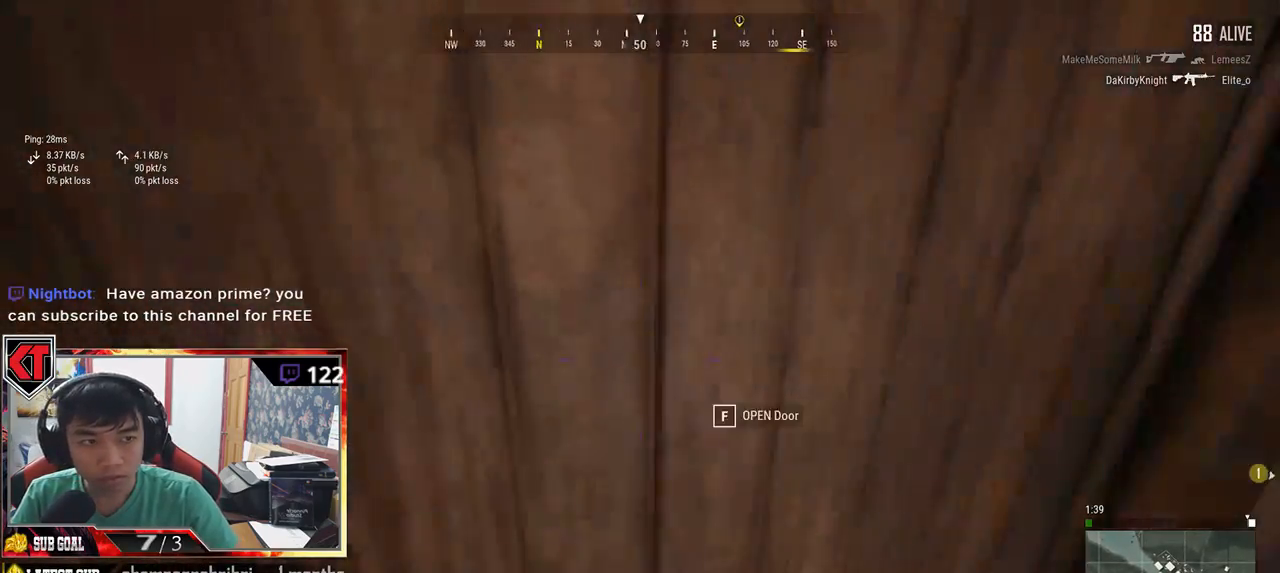
{"keys": [], "mouse": [], "events": [[67, "f", "up"], [67, "w", "up"], [117, "a", "down"], [167, "f", "down"], [217, "f", "up"], [300, "s", "down"], [417, "a", "up"], [433, "d", "down"], [433, "s", "up"], [500, "d", "up"]]}
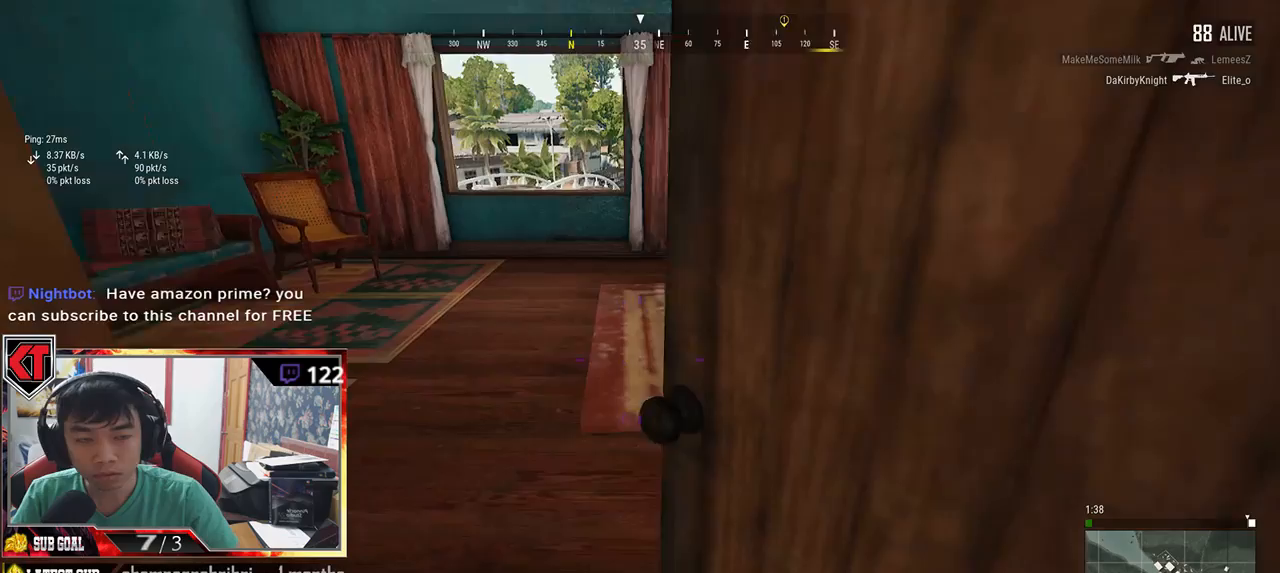
{"keys": ["w"], "mouse": [], "events": [[67, "w", "down"]]}
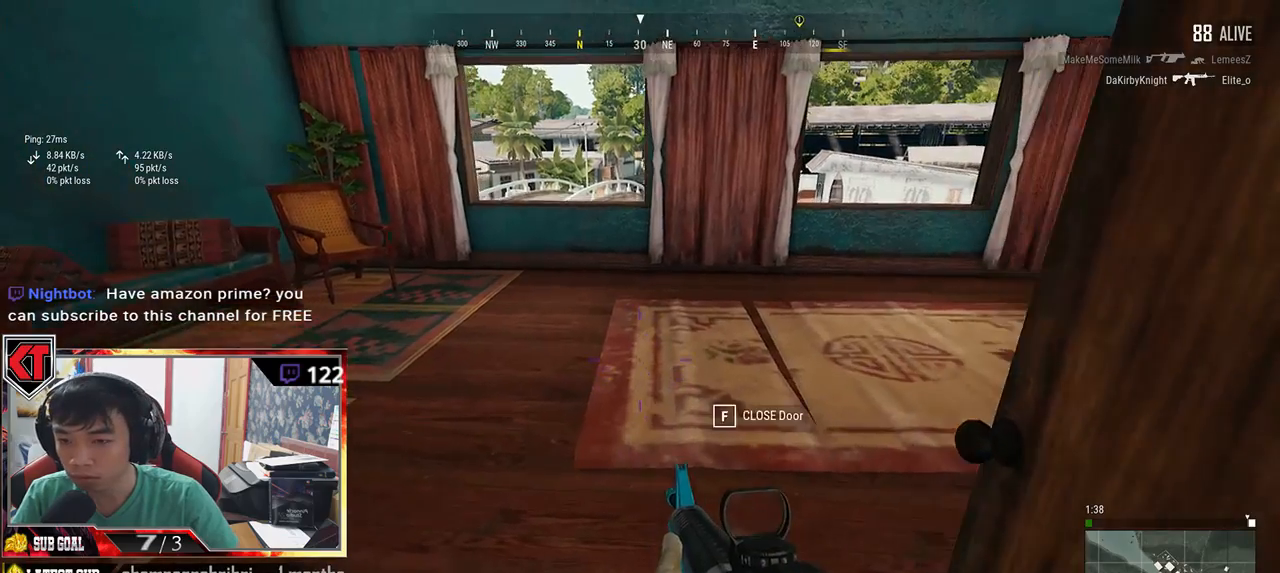
{"keys": ["shift", "w"], "mouse": [], "events": [[233, "shift", "down"]]}
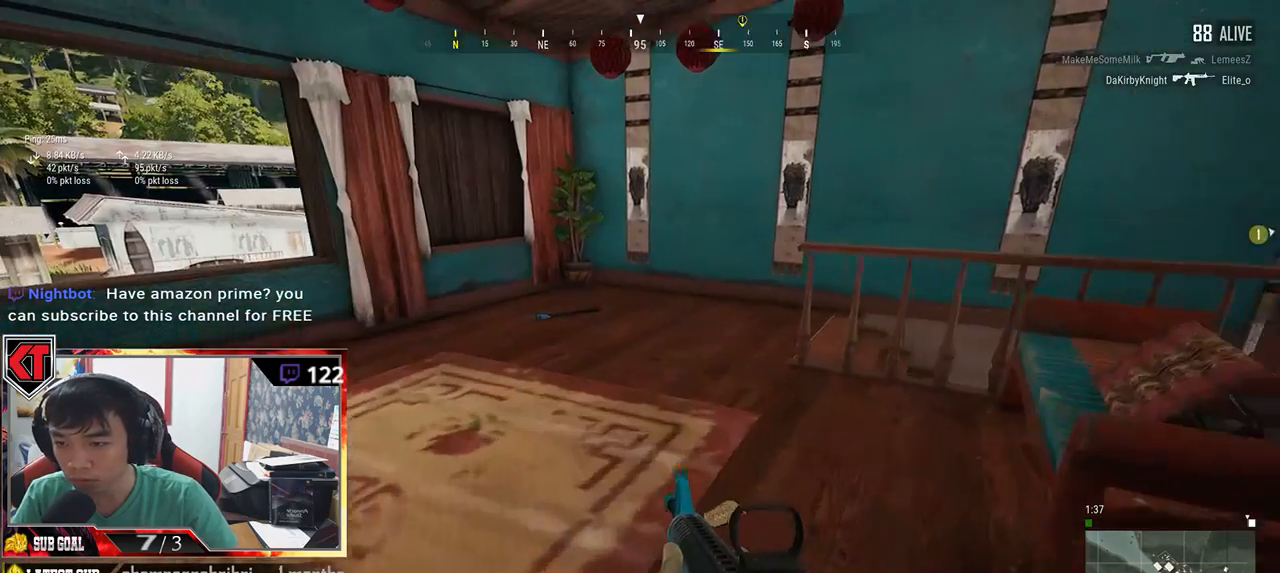
{"keys": ["shift", "w"], "mouse": [], "events": [[133, "d", "down"], [233, "d", "up"], [250, "shift", "up"], [400, "shift", "down"]]}
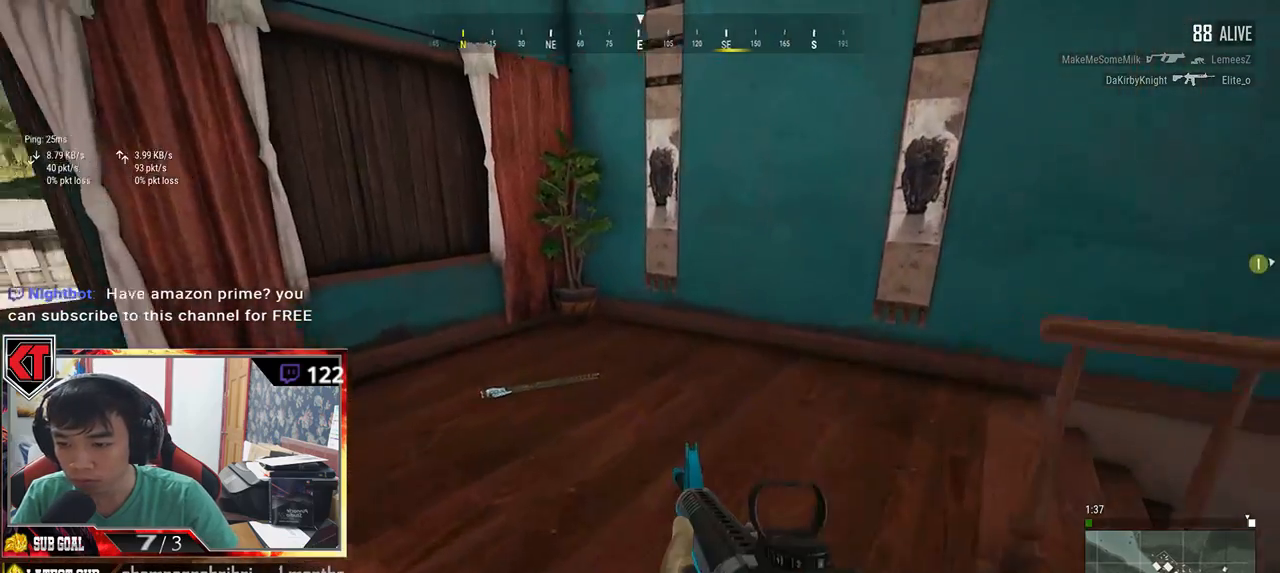
{"keys": ["d", "shift", "w"], "mouse": [], "events": [[483, "d", "down"]]}
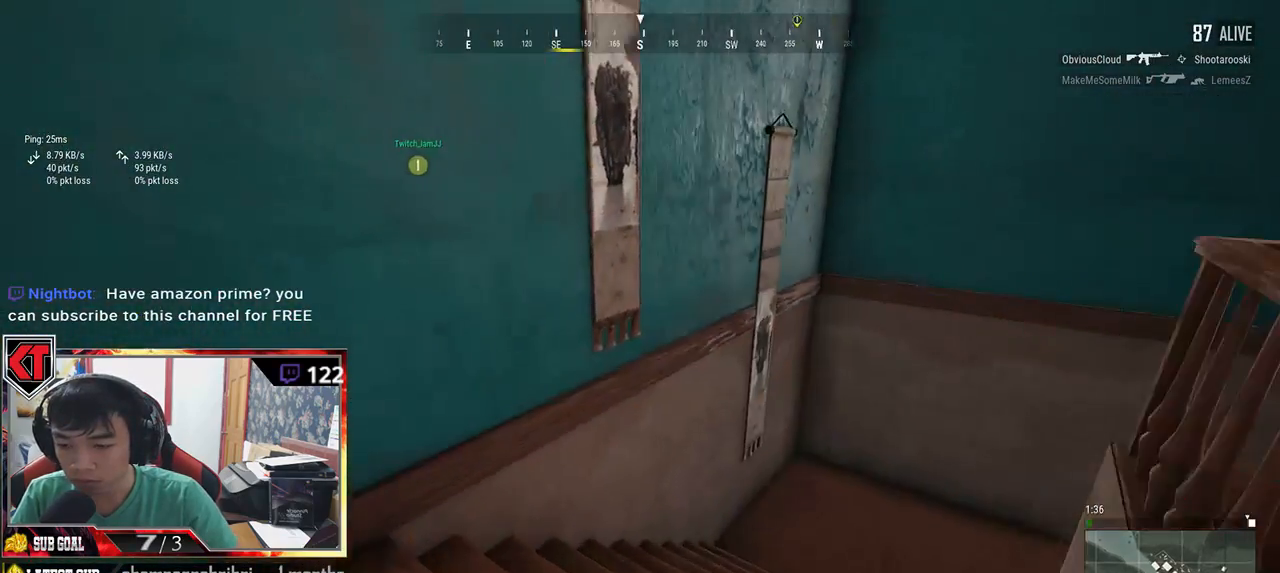
{"keys": ["d", "shift", "w"], "mouse": [], "events": []}
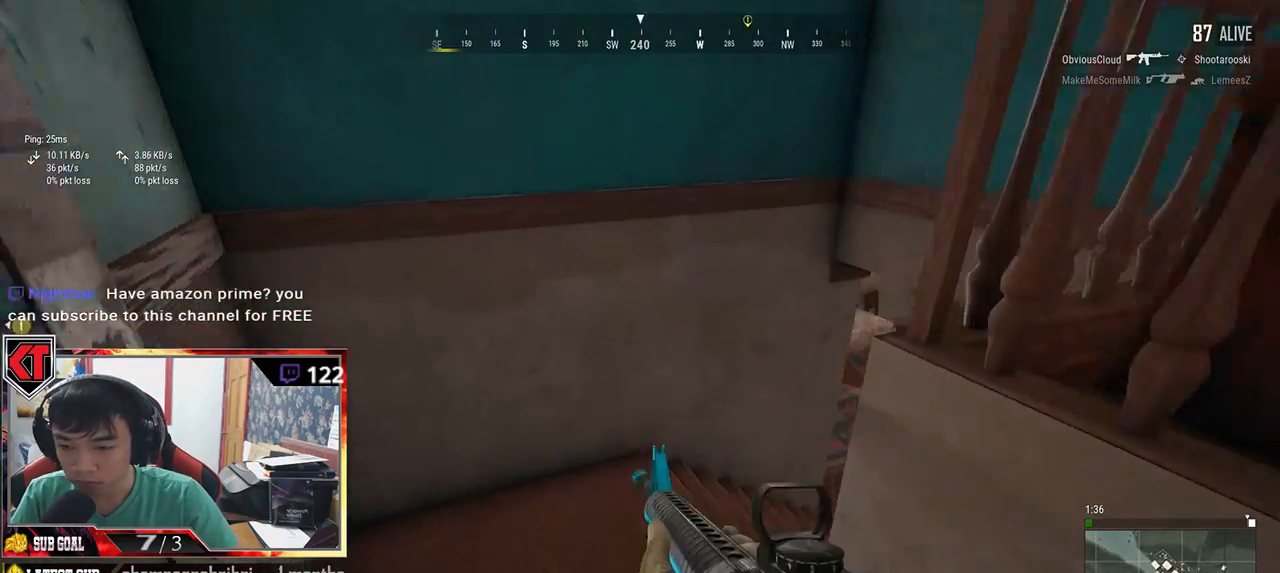
{"keys": ["d", "shift", "w"], "mouse": [], "events": []}
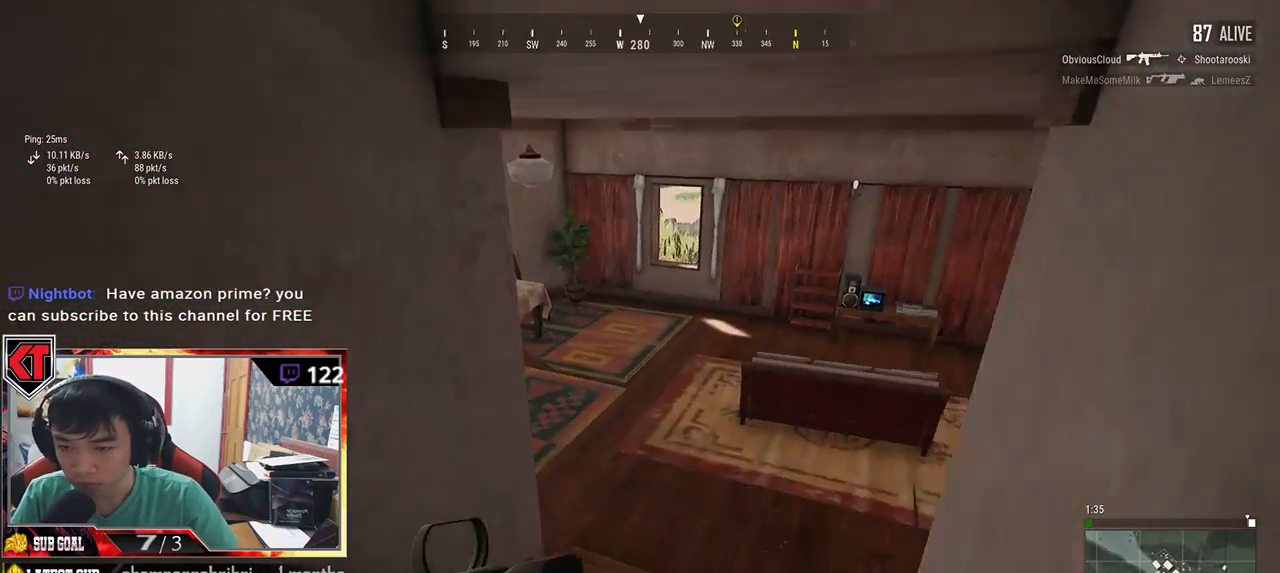
{"keys": ["d", "shift", "w"], "mouse": [], "events": []}
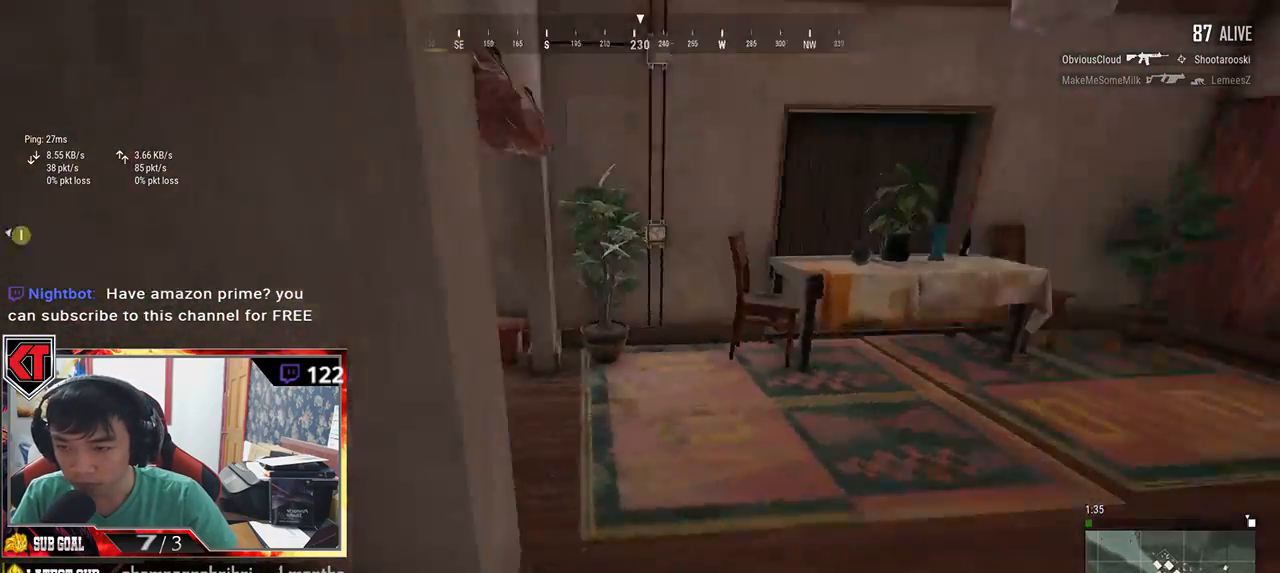
{"keys": ["d", "w"], "mouse": [], "events": [[33, "shift", "up"]]}
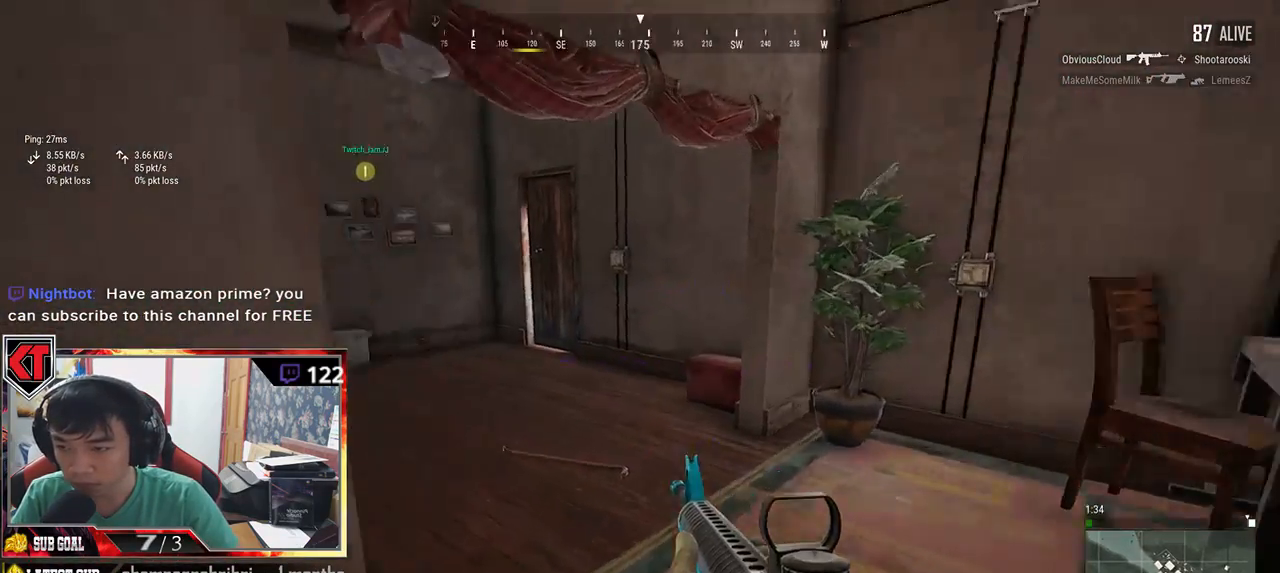
{"keys": ["shift", "w"], "mouse": [], "events": [[83, "d", "up"], [83, "shift", "down"]]}
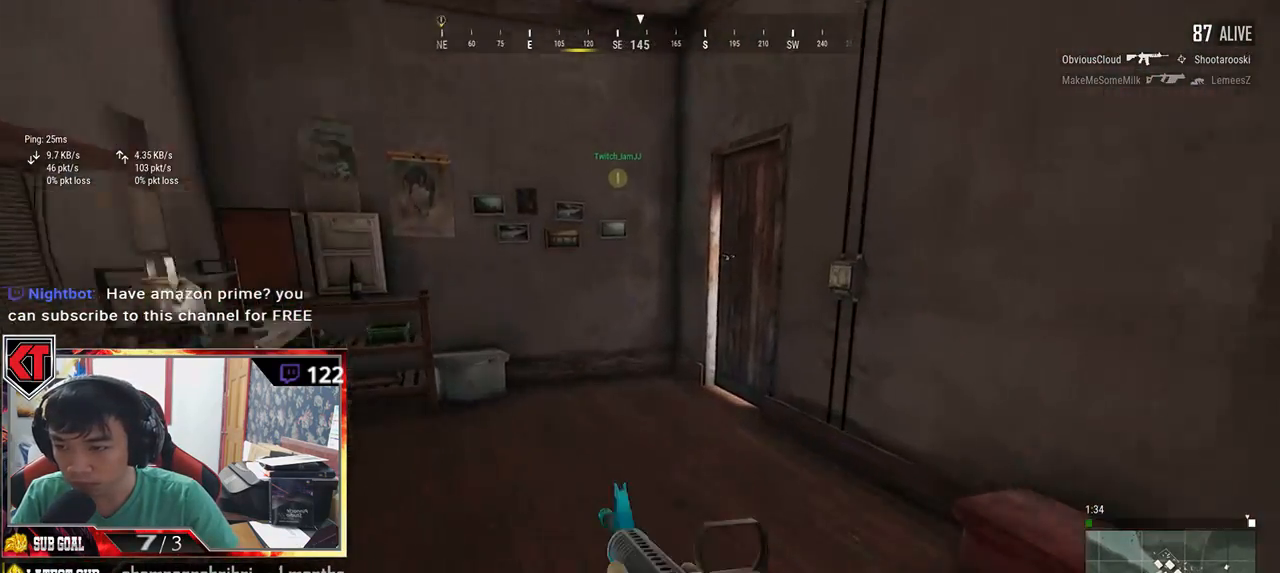
{"keys": ["f", "w"], "mouse": [], "events": [[383, "shift", "up"], [500, "f", "down"]]}
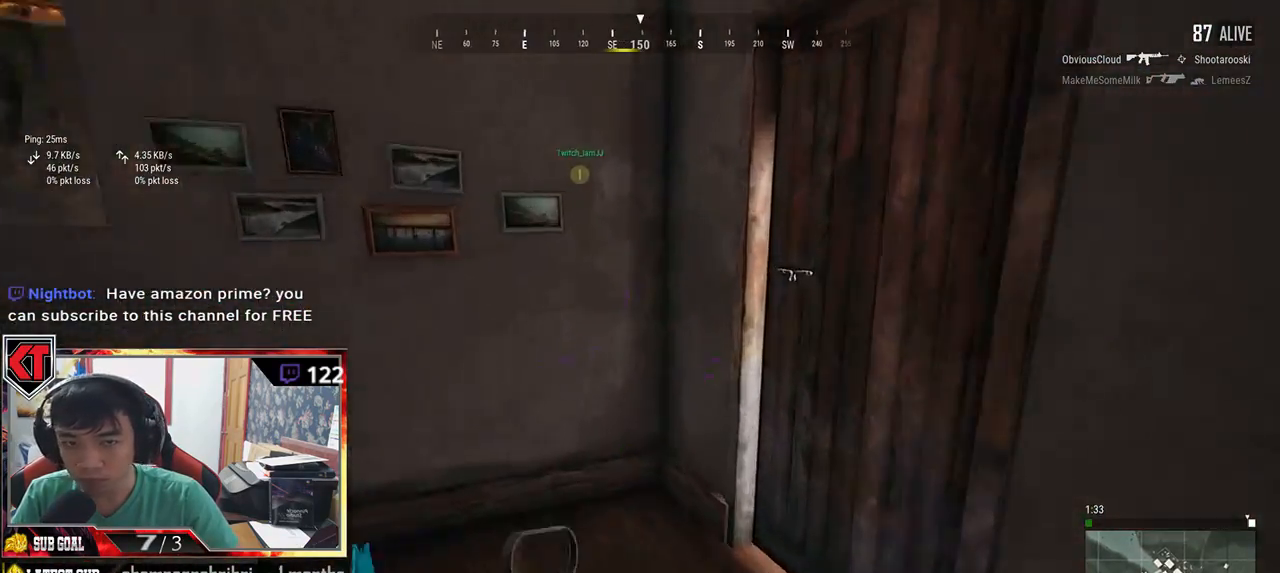
{"keys": ["a"], "mouse": [], "events": [[33, "w", "up"], [67, "f", "up"], [117, "f", "down"], [233, "f", "up"], [300, "f", "down"], [383, "a", "down"], [433, "f", "up"]]}
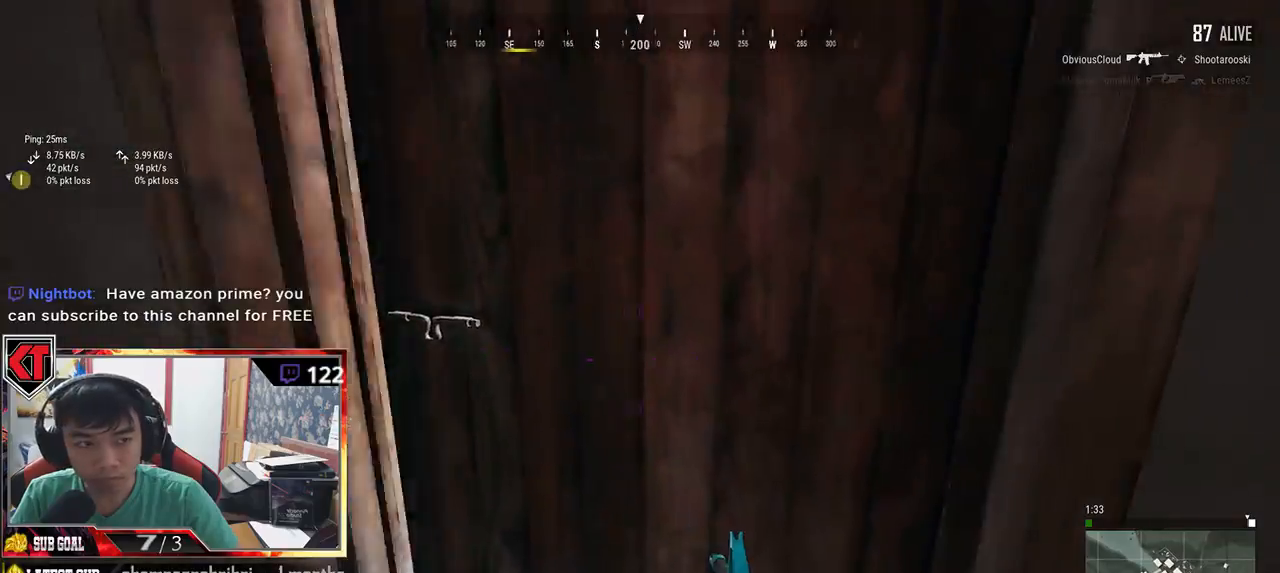
{"keys": ["w"], "mouse": [], "events": [[17, "s", "down"], [67, "a", "up"], [150, "s", "up"], [267, "w", "down"]]}
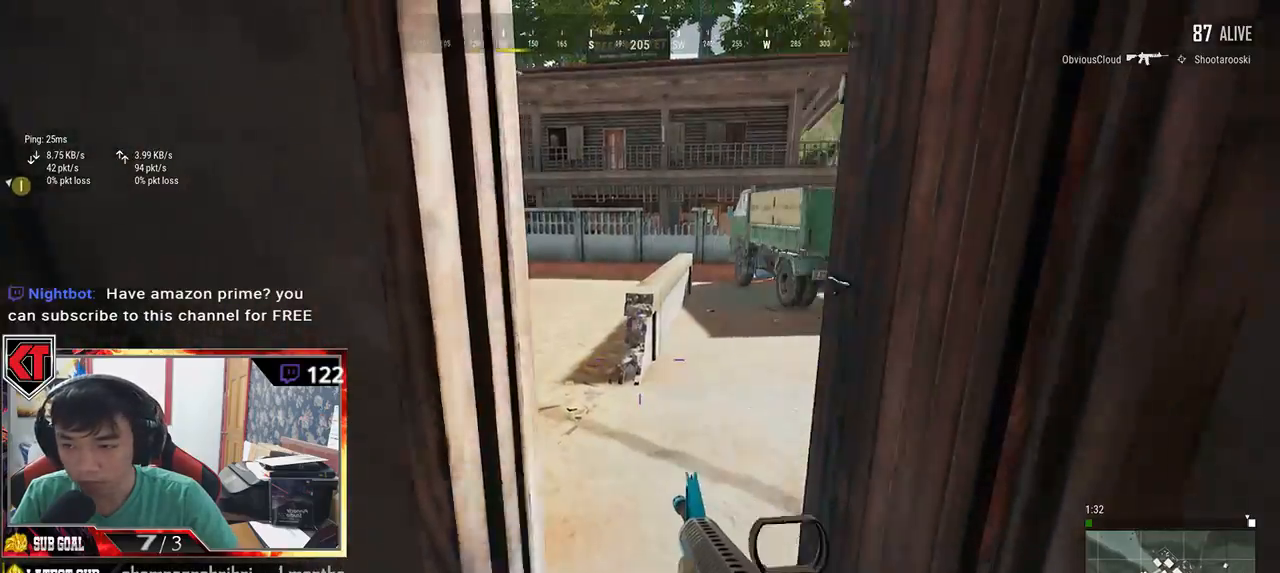
{"keys": ["d", "shift", "w"], "mouse": [], "events": [[217, "shift", "down"], [500, "d", "down"]]}